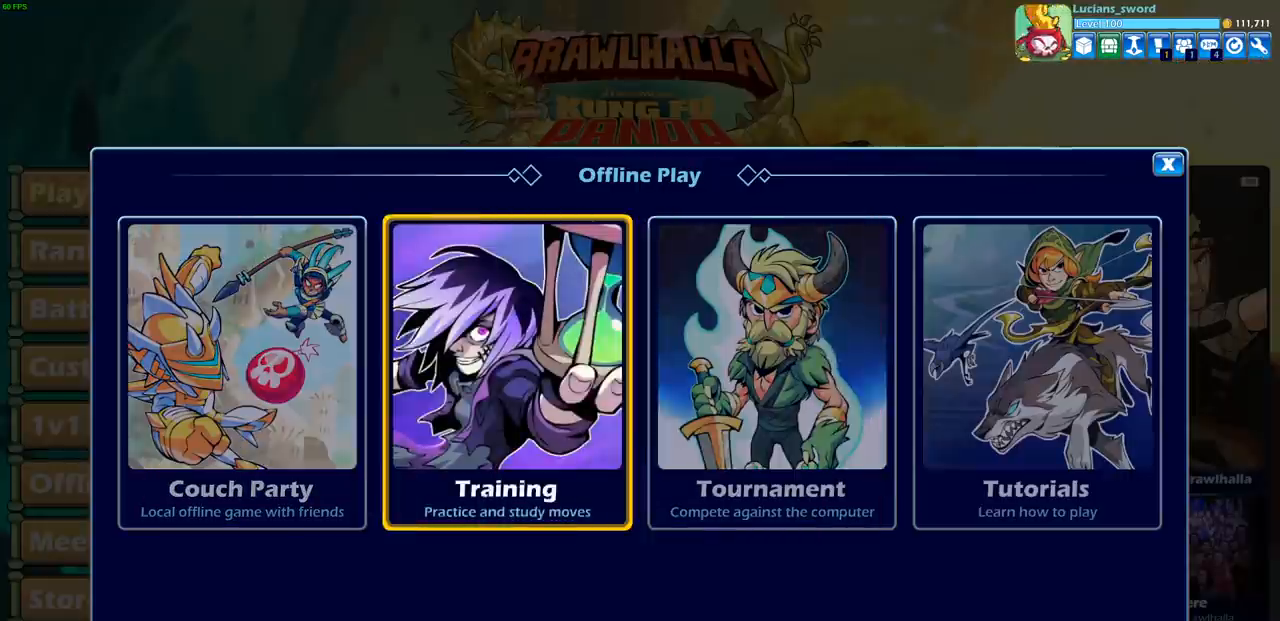
Gameplay with a controller (PlayStation layout); each line is a JSON object with the inputs held at the frame after it. "events" lists button and stick changes between this image and that frame as [ms after this image, input, new state], when the widget could be followed in between. Not read: L1 R1.
{"buttons": [], "left_stick": "center", "right_stick": "center", "events": [[117, "CROSS", "up"]]}
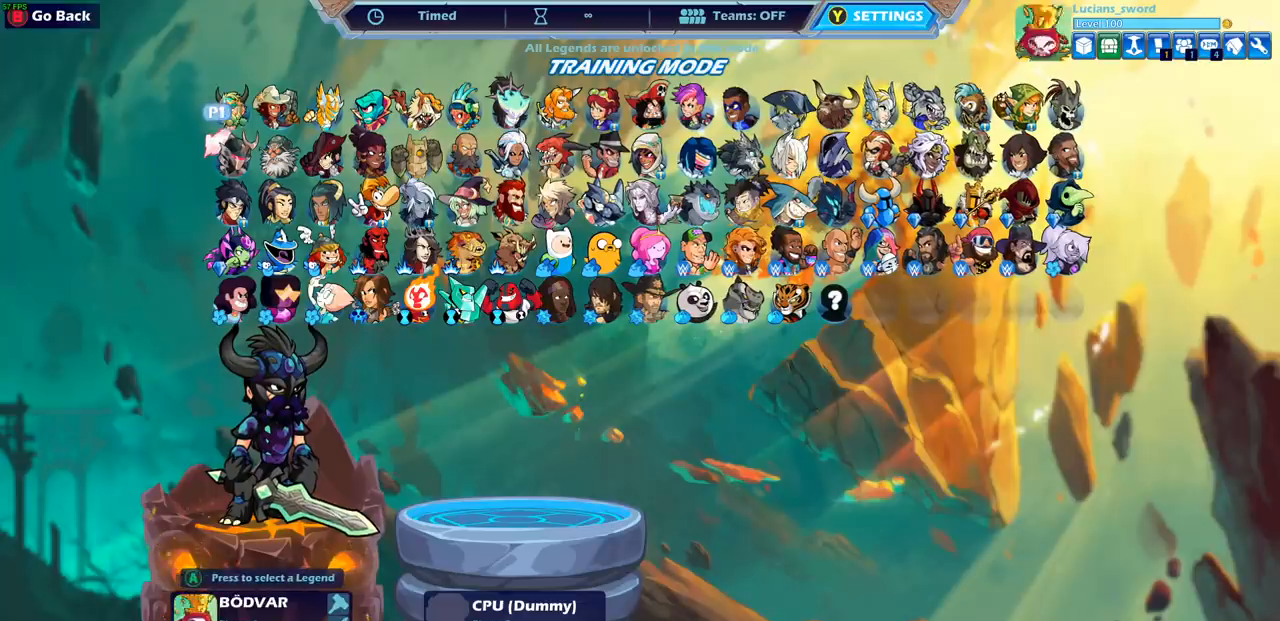
{"buttons": [], "left_stick": "center", "right_stick": "center", "events": [[350, "DPAD_DOWN", "down"], [400, "DPAD_DOWN", "up"]]}
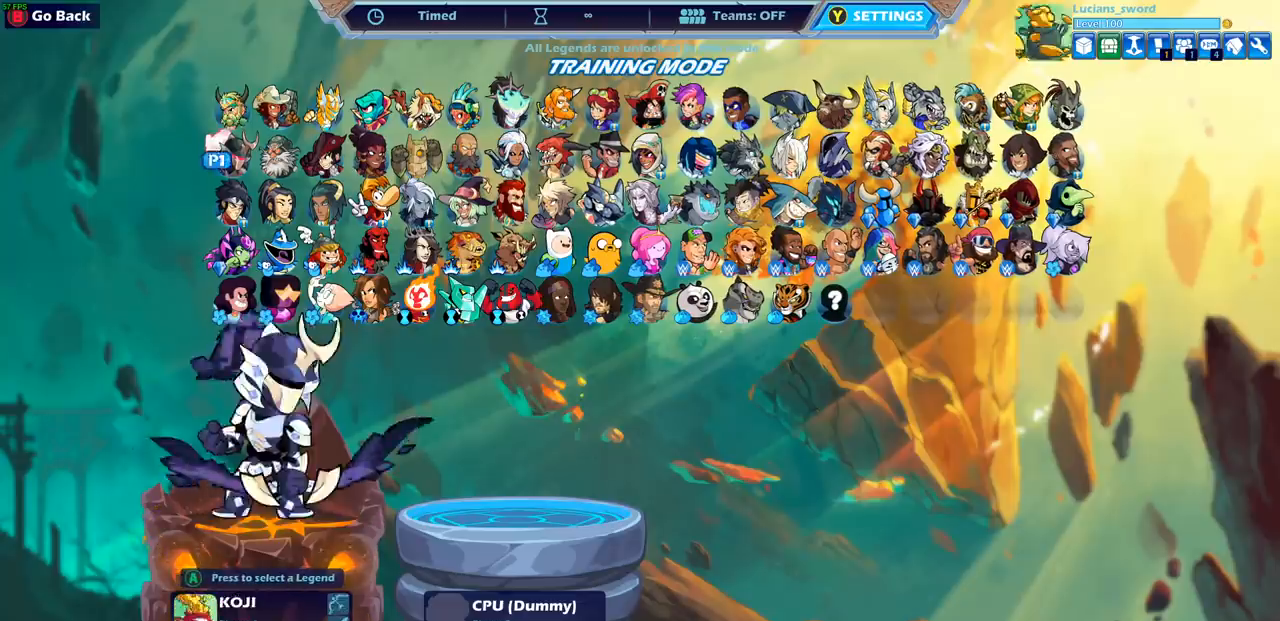
{"buttons": [], "left_stick": "center", "right_stick": "center", "events": [[17, "DPAD_DOWN", "down"], [100, "DPAD_DOWN", "up"], [200, "DPAD_DOWN", "down"], [283, "DPAD_DOWN", "up"], [400, "DPAD_DOWN", "down"], [500, "DPAD_DOWN", "up"]]}
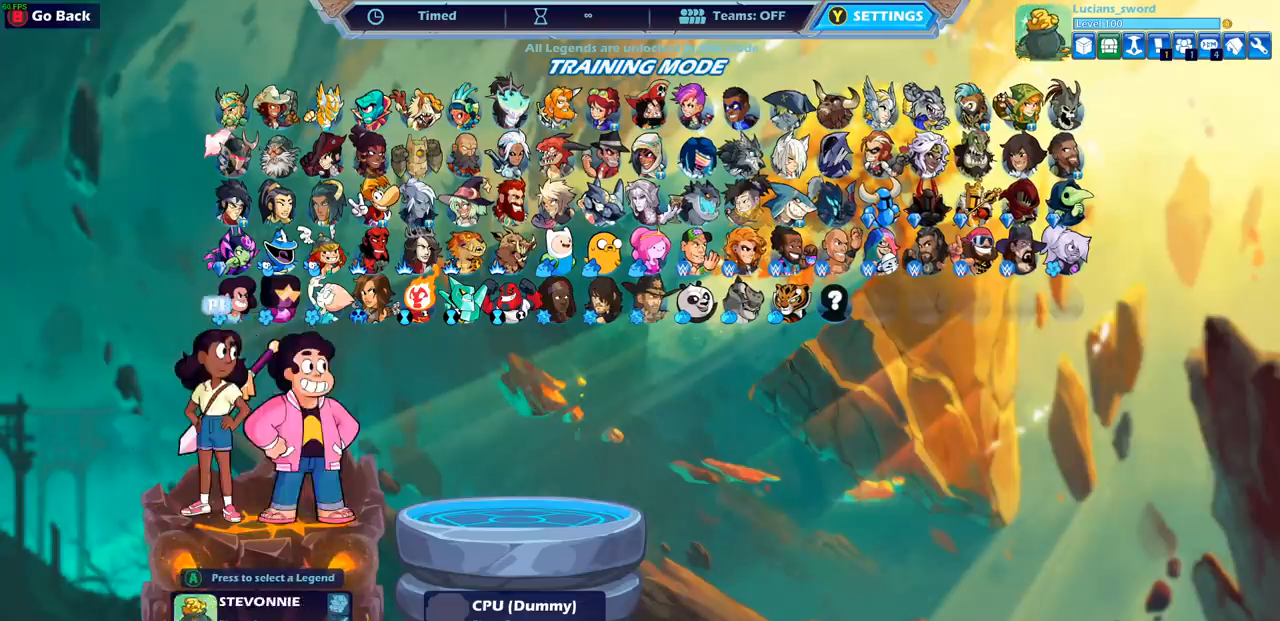
{"buttons": [], "left_stick": "center", "right_stick": "center", "events": [[117, "DPAD_RIGHT", "down"], [233, "DPAD_RIGHT", "up"], [350, "DPAD_RIGHT", "down"], [433, "DPAD_RIGHT", "up"]]}
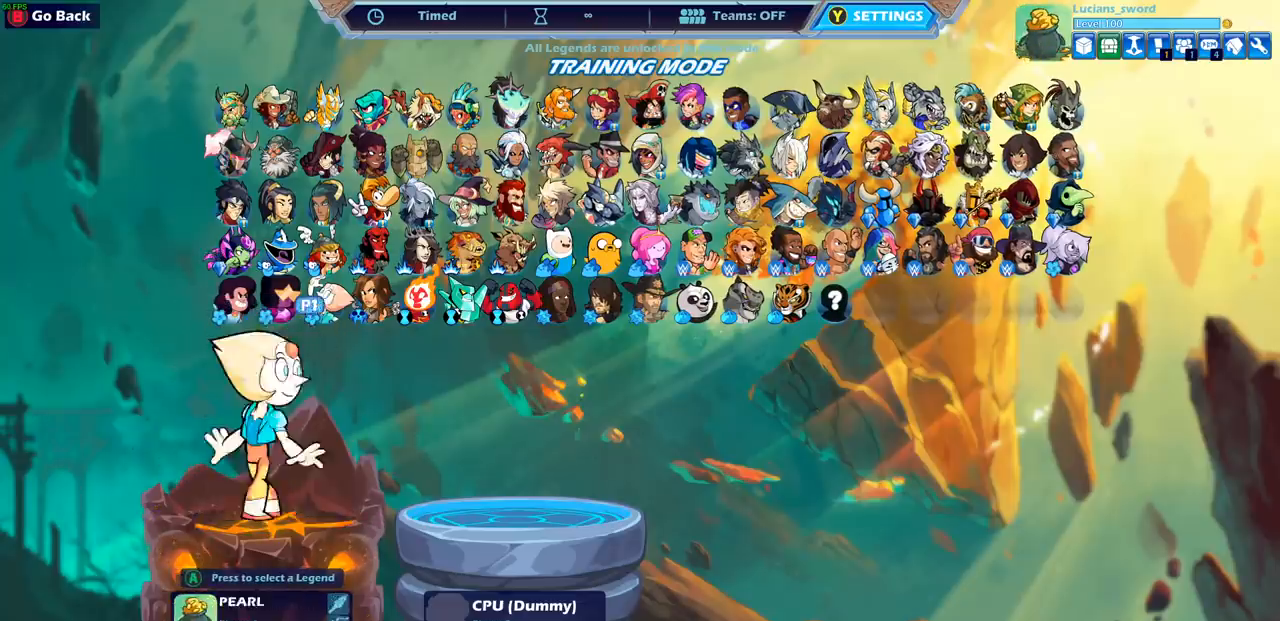
{"buttons": ["DPAD_RIGHT"], "left_stick": "center", "right_stick": "center", "events": [[17, "DPAD_RIGHT", "down"], [100, "DPAD_RIGHT", "up"], [167, "DPAD_RIGHT", "down"], [250, "DPAD_RIGHT", "up"], [350, "DPAD_RIGHT", "down"], [383, "DPAD_RIGHT", "up"], [500, "DPAD_RIGHT", "down"]]}
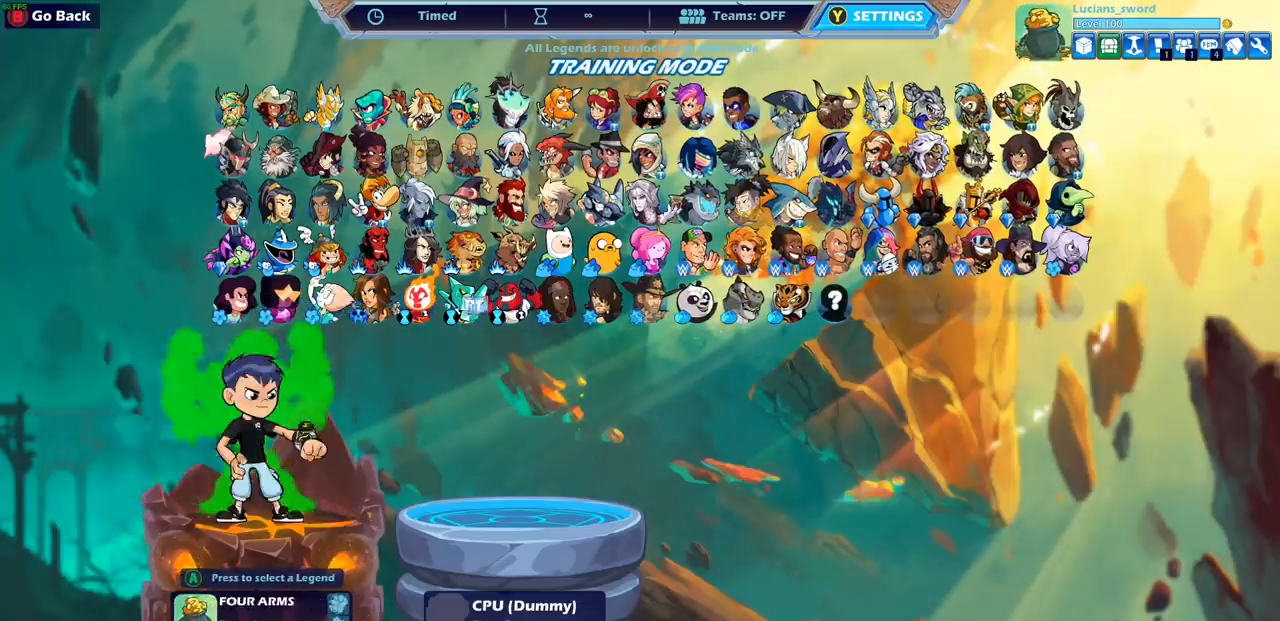
{"buttons": ["DPAD_RIGHT"], "left_stick": "center", "right_stick": "center", "events": [[67, "DPAD_RIGHT", "up"], [150, "DPAD_RIGHT", "down"], [217, "DPAD_RIGHT", "up"], [300, "DPAD_RIGHT", "down"], [400, "DPAD_RIGHT", "up"], [467, "DPAD_RIGHT", "down"]]}
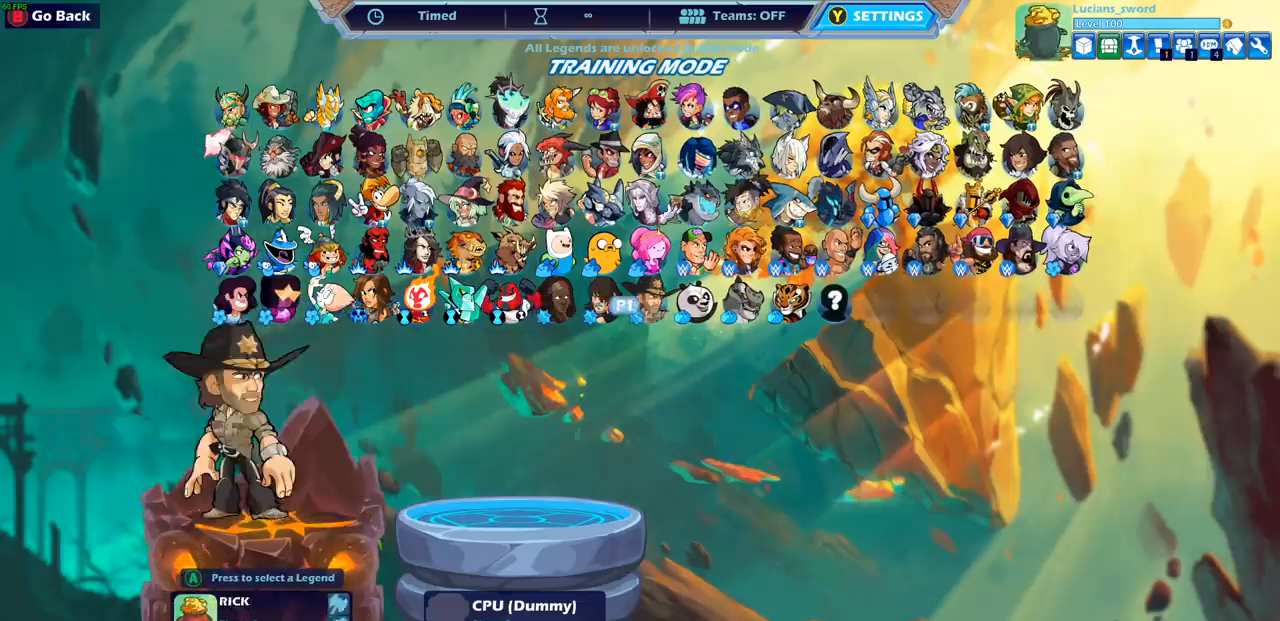
{"buttons": [], "left_stick": "center", "right_stick": "center", "events": [[67, "DPAD_RIGHT", "up"], [133, "DPAD_RIGHT", "down"], [233, "DPAD_RIGHT", "up"], [317, "DPAD_RIGHT", "down"], [417, "DPAD_RIGHT", "up"]]}
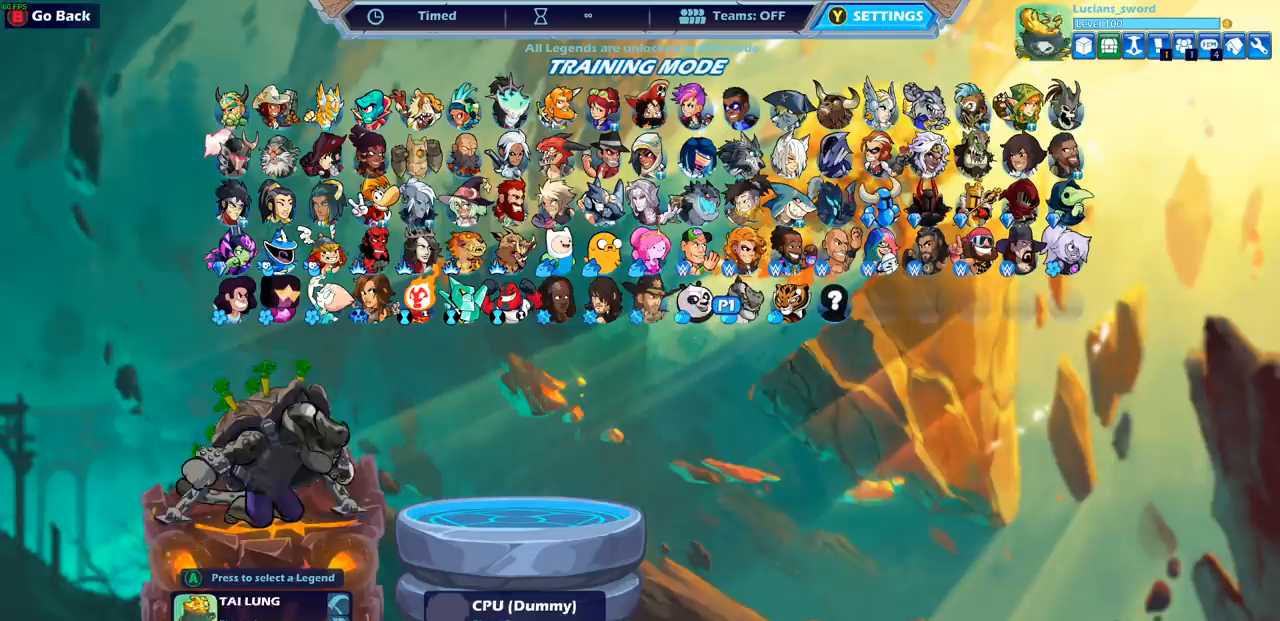
{"buttons": [], "left_stick": "center", "right_stick": "center", "events": [[467, "DPAD_LEFT", "down"], [500, "DPAD_LEFT", "up"]]}
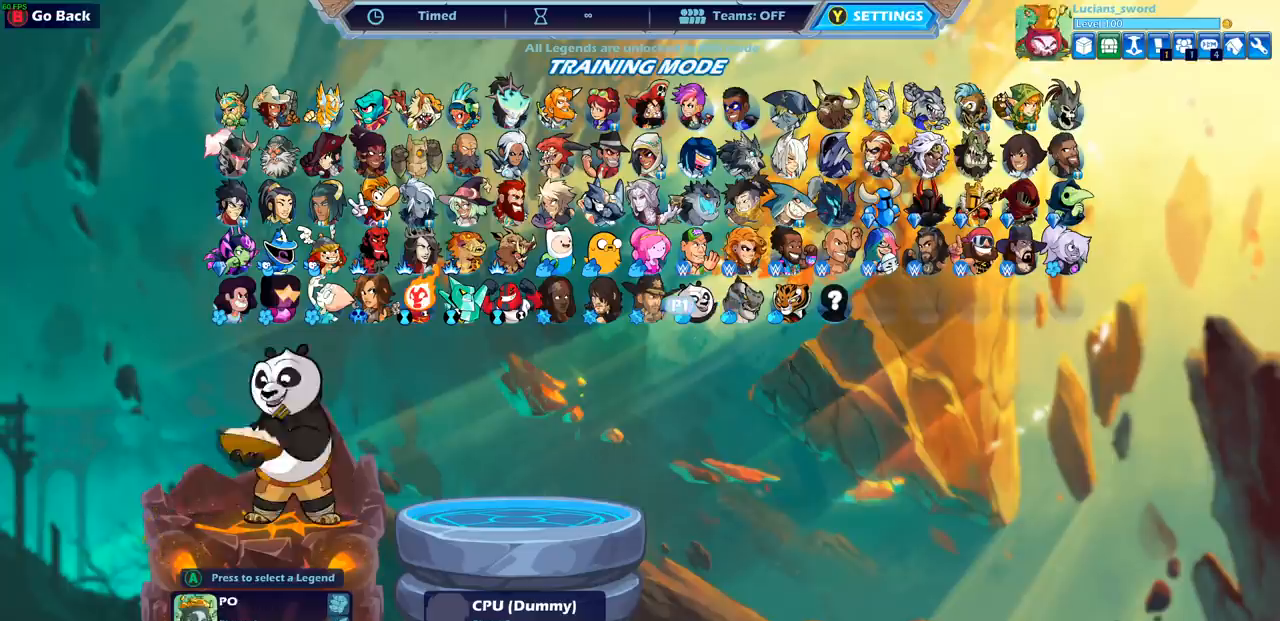
{"buttons": [], "left_stick": "center", "right_stick": "center", "events": []}
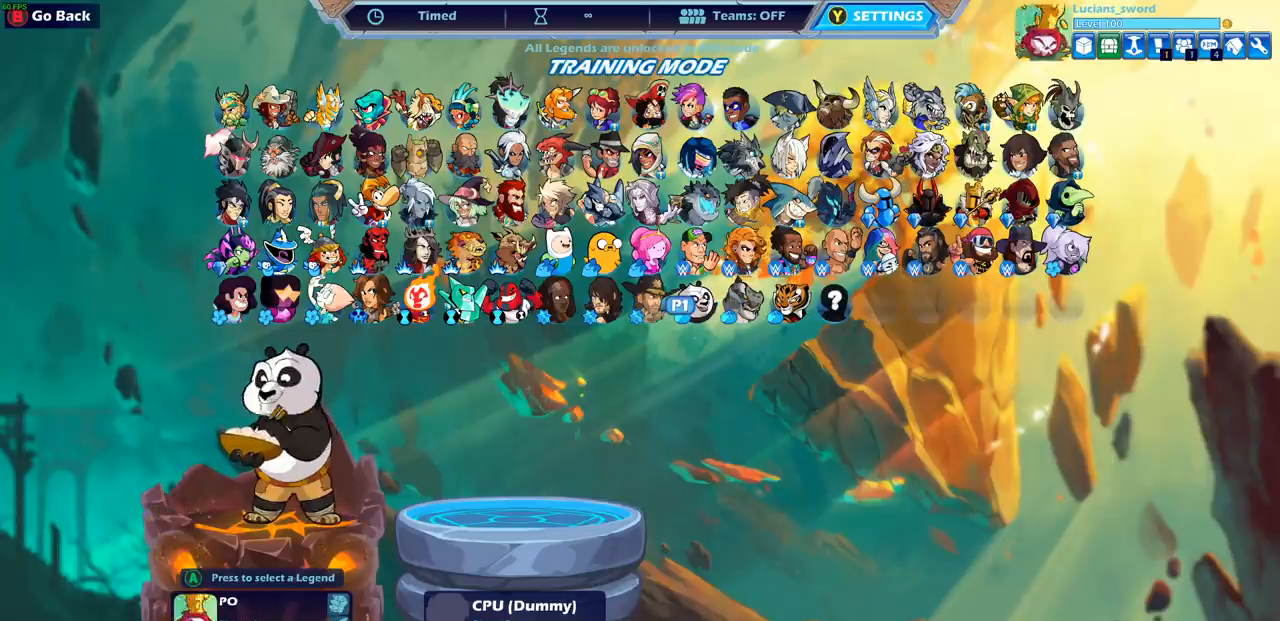
{"buttons": [], "left_stick": "center", "right_stick": "center", "events": []}
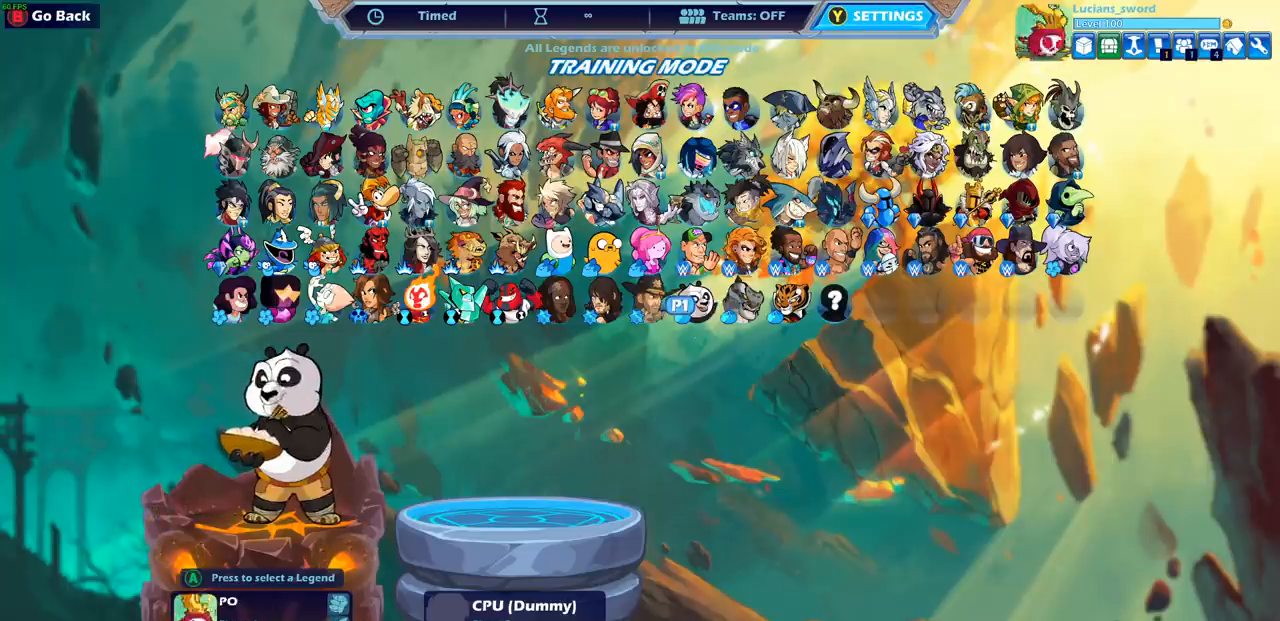
{"buttons": [], "left_stick": "center", "right_stick": "center", "events": []}
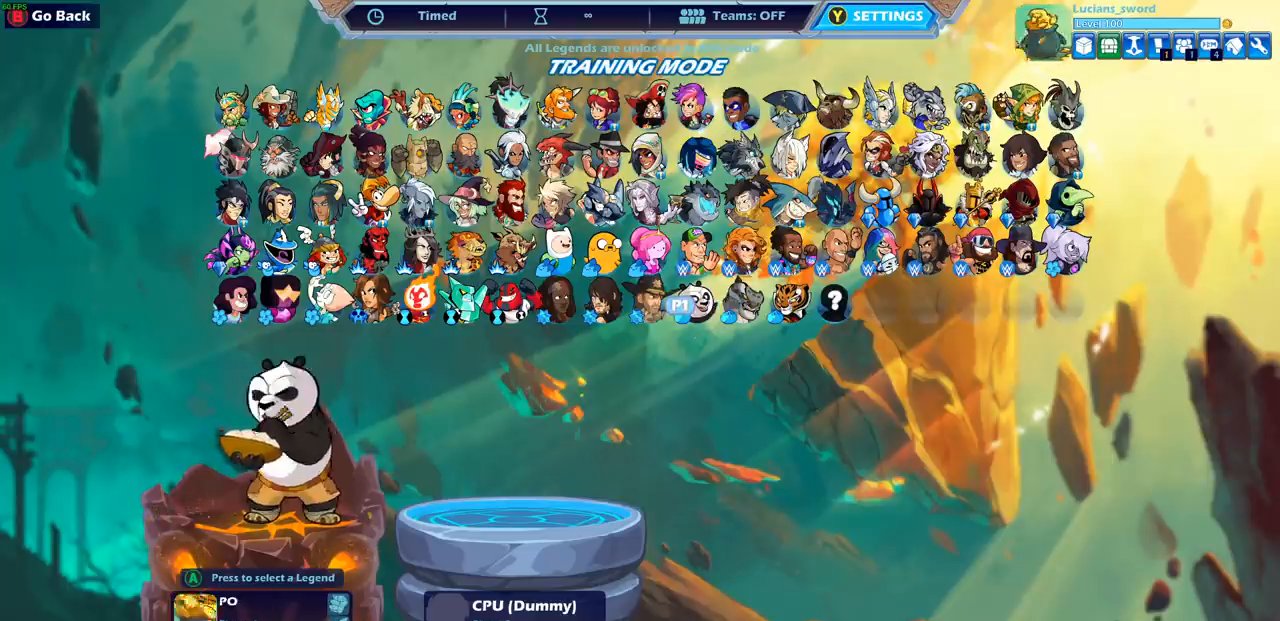
{"buttons": [], "left_stick": "center", "right_stick": "center", "events": []}
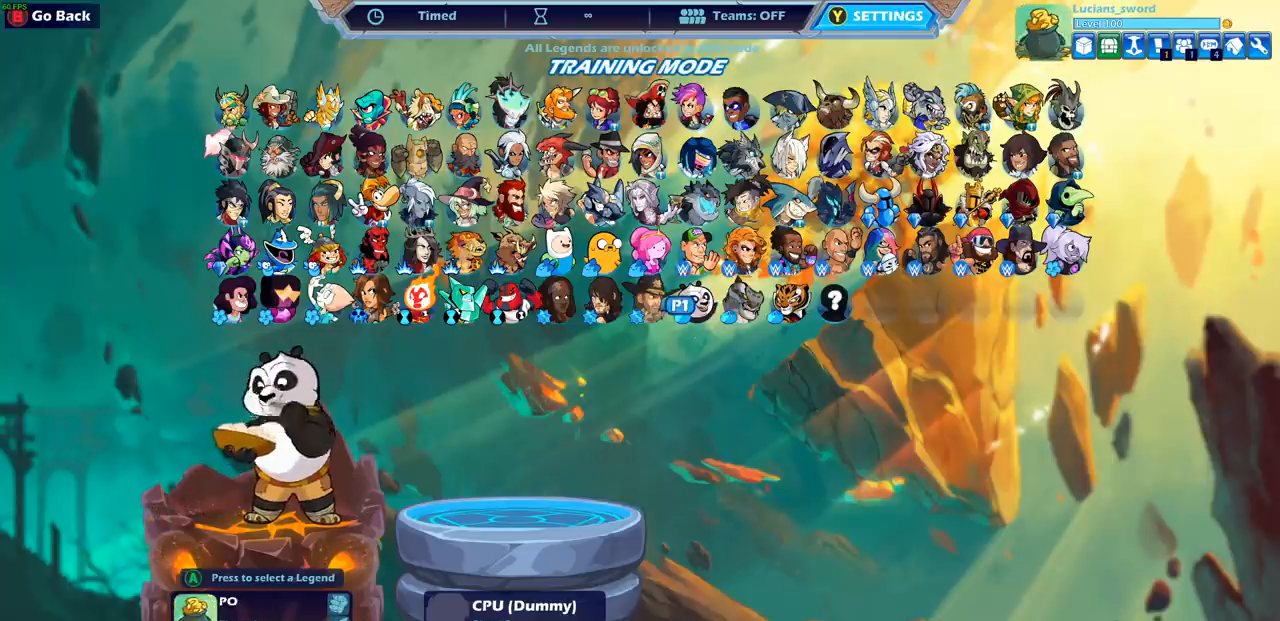
{"buttons": [], "left_stick": "center", "right_stick": "center", "events": []}
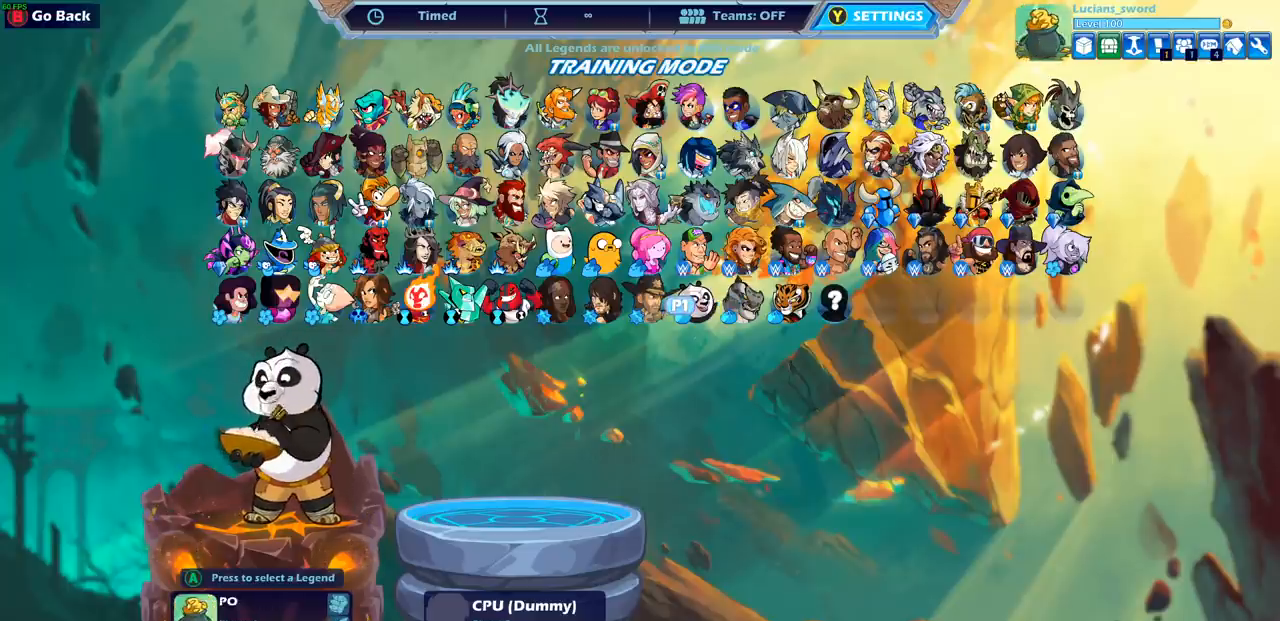
{"buttons": [], "left_stick": "center", "right_stick": "center", "events": []}
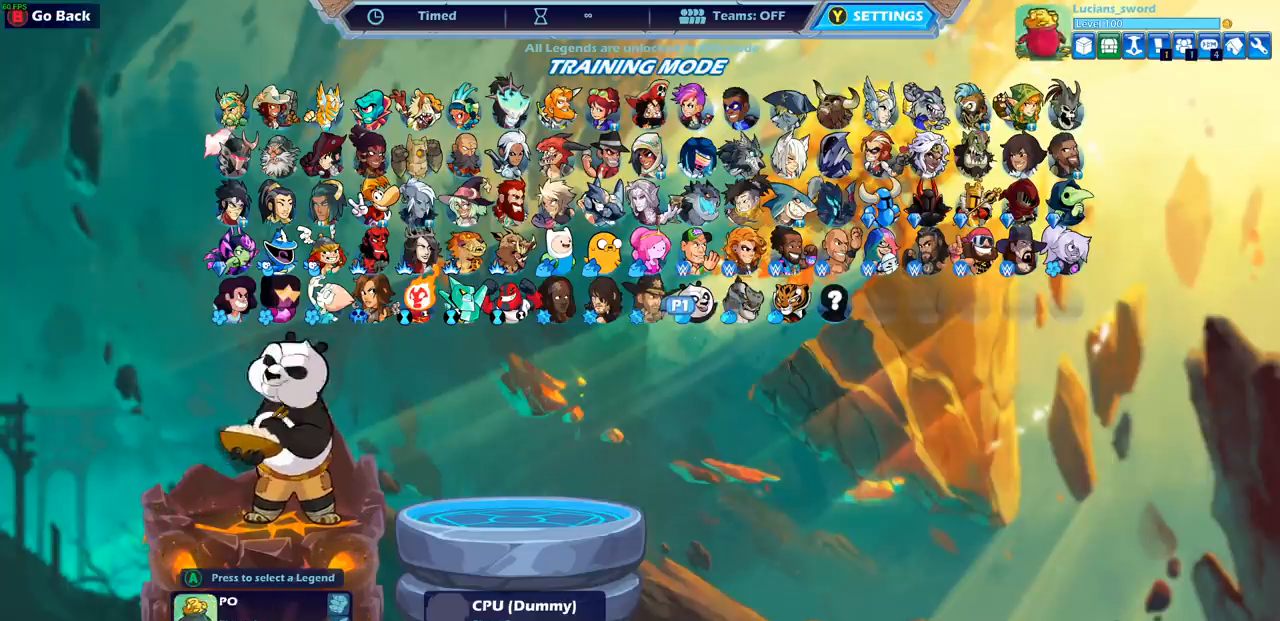
{"buttons": [], "left_stick": "center", "right_stick": "center", "events": []}
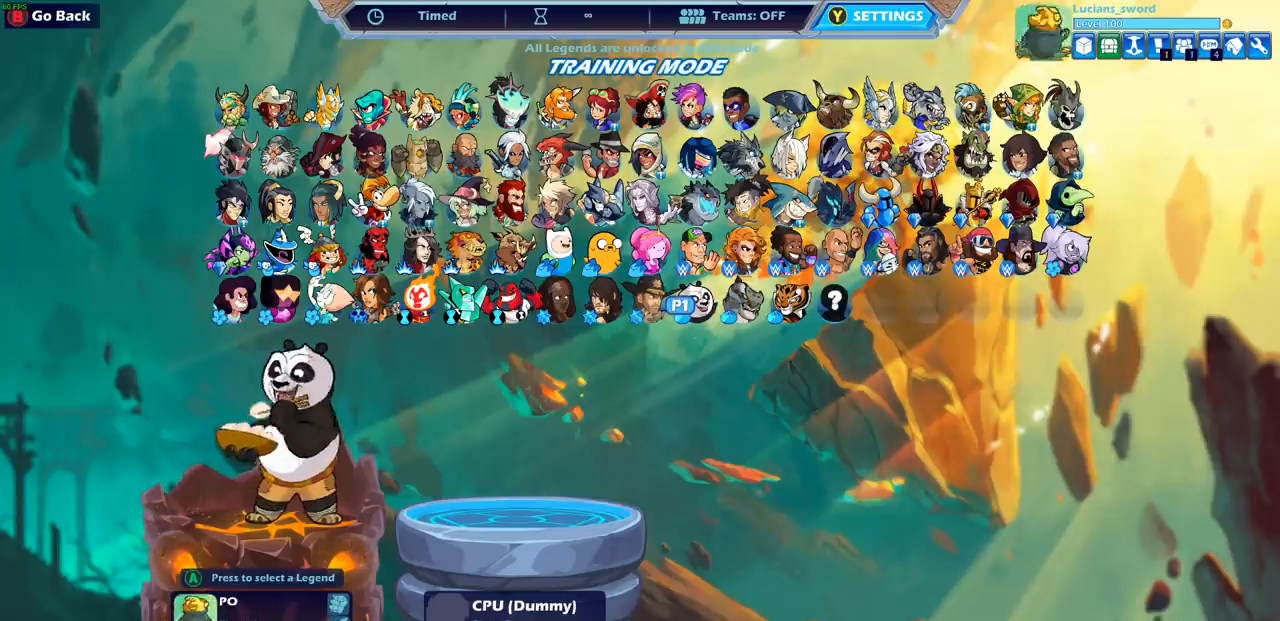
{"buttons": [], "left_stick": "center", "right_stick": "center", "events": []}
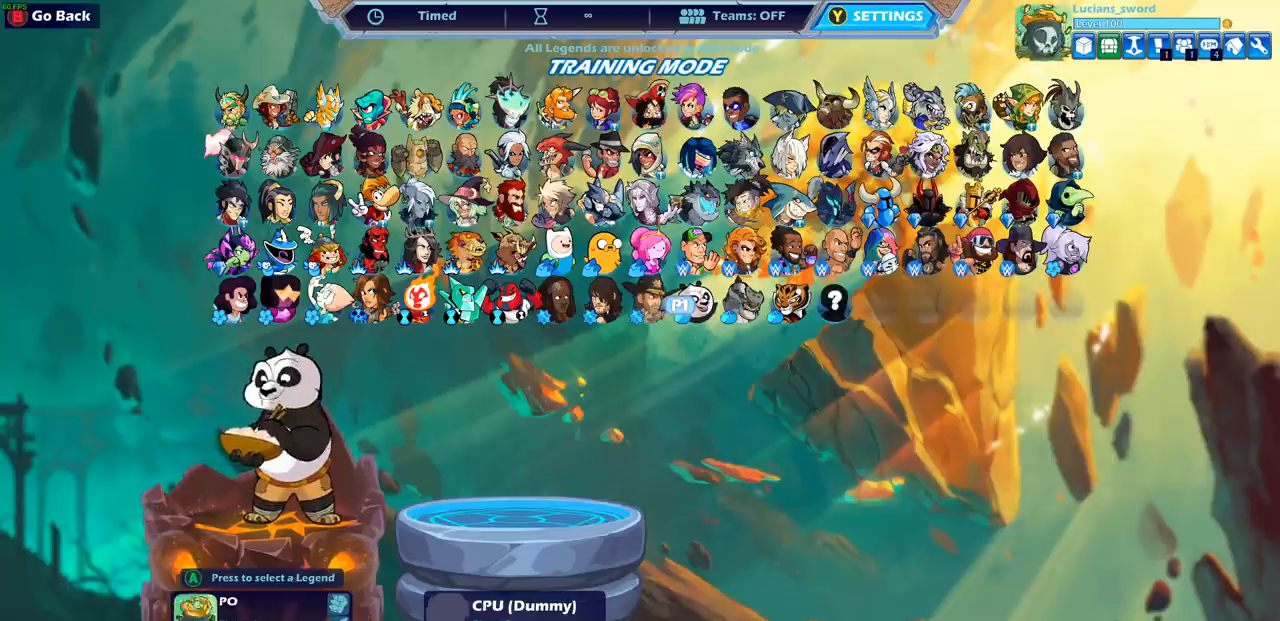
{"buttons": [], "left_stick": "center", "right_stick": "center", "events": []}
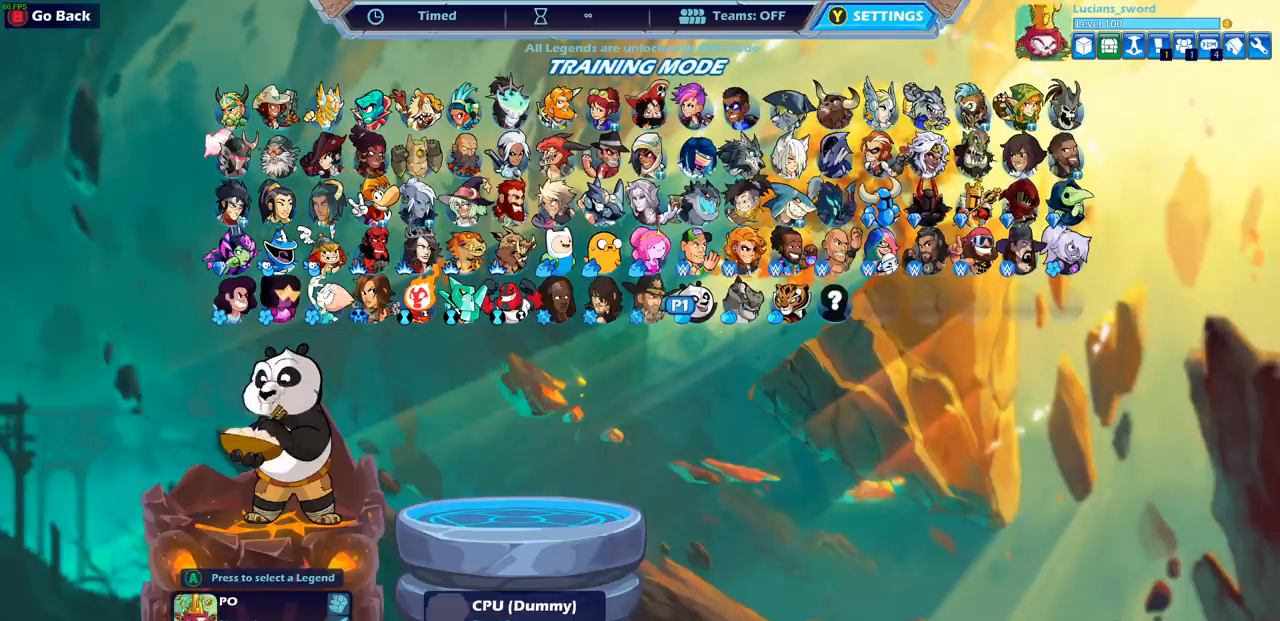
{"buttons": [], "left_stick": "center", "right_stick": "center", "events": [[267, "CROSS", "down"], [400, "CROSS", "up"]]}
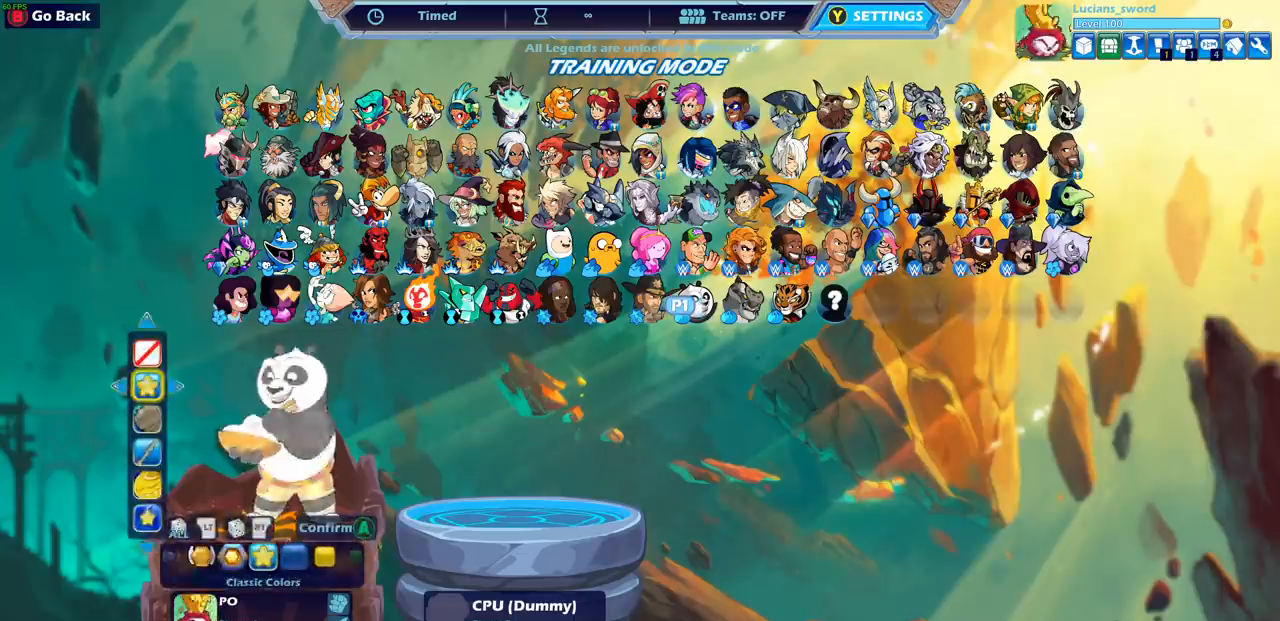
{"buttons": [], "left_stick": "center", "right_stick": "center", "events": []}
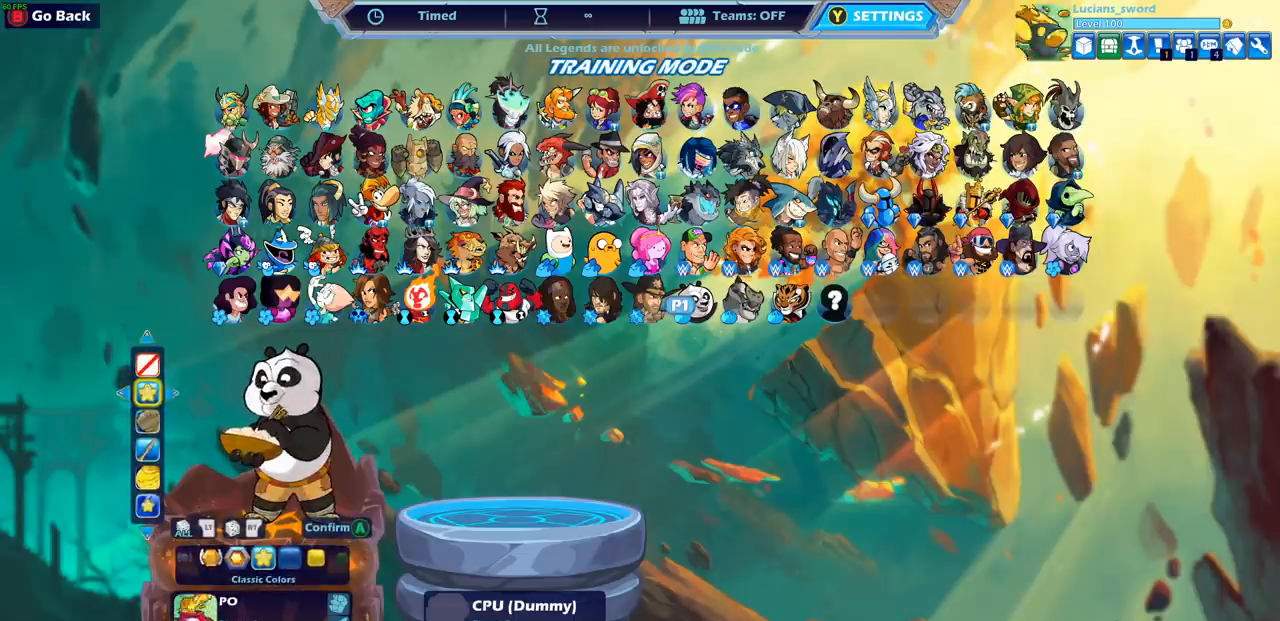
{"buttons": [], "left_stick": "center", "right_stick": "center", "events": []}
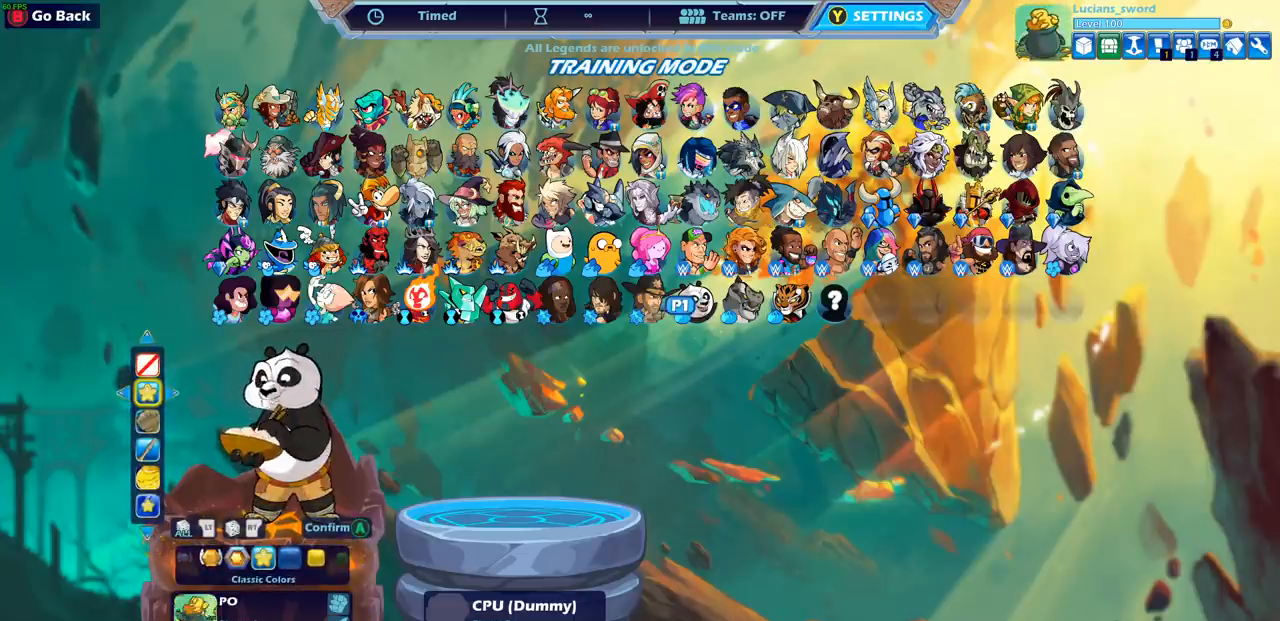
{"buttons": [], "left_stick": "center", "right_stick": "center", "events": []}
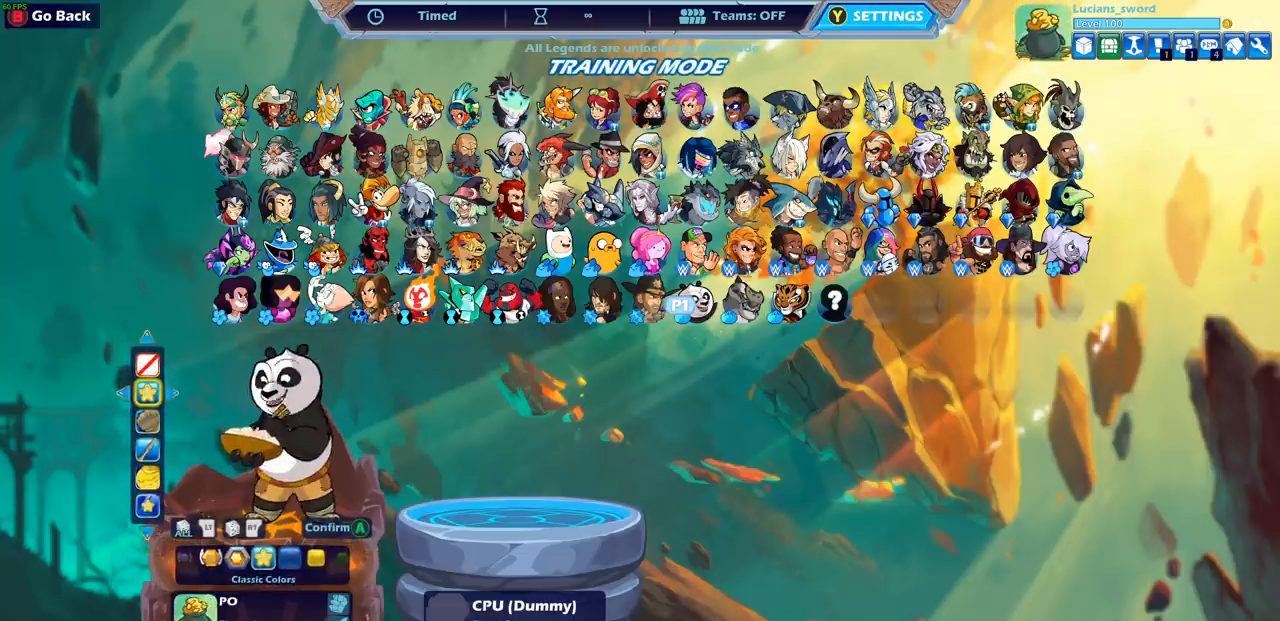
{"buttons": [], "left_stick": "center", "right_stick": "center", "events": []}
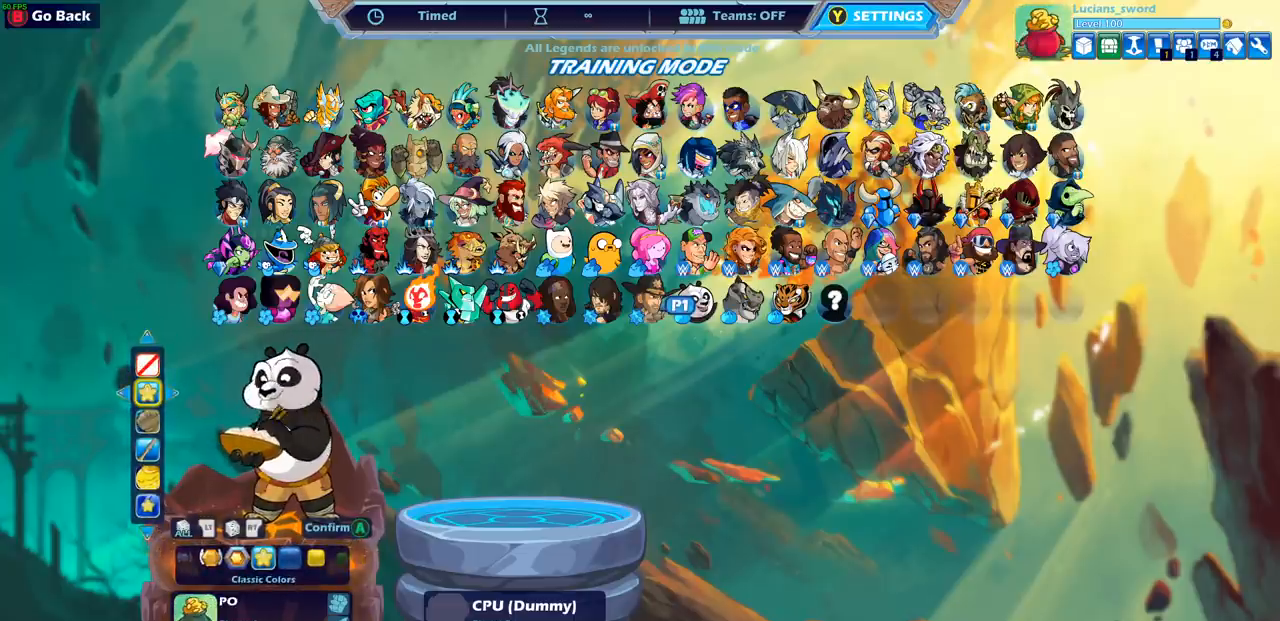
{"buttons": [], "left_stick": "center", "right_stick": "center", "events": []}
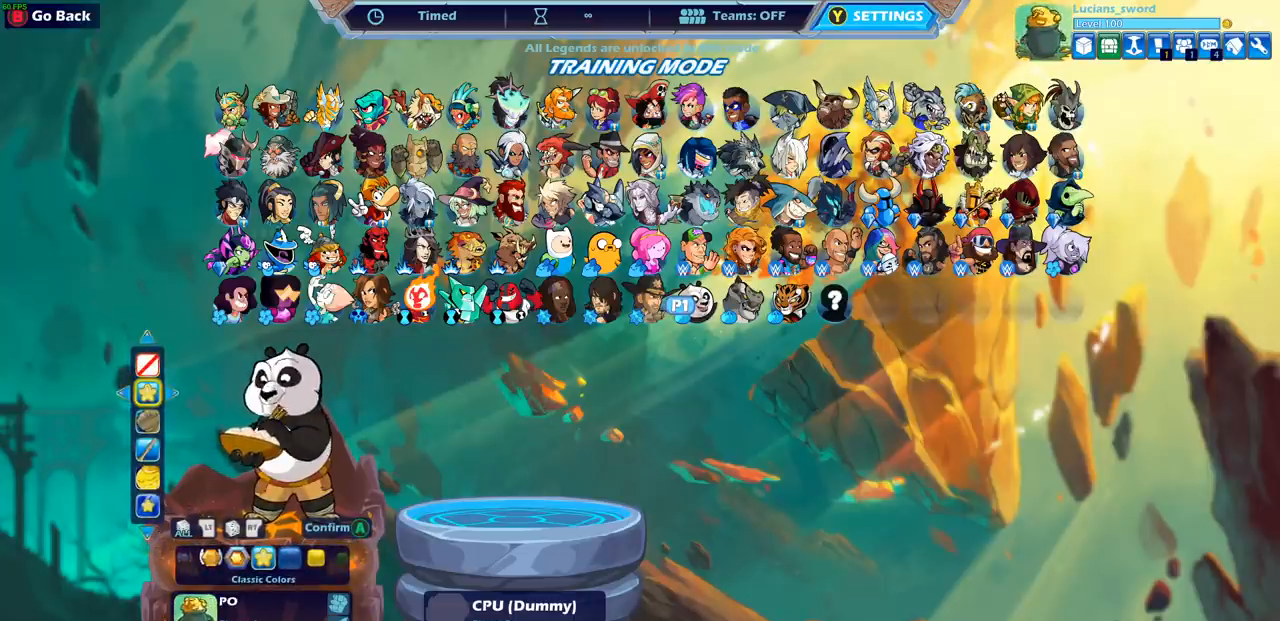
{"buttons": [], "left_stick": "center", "right_stick": "center", "events": []}
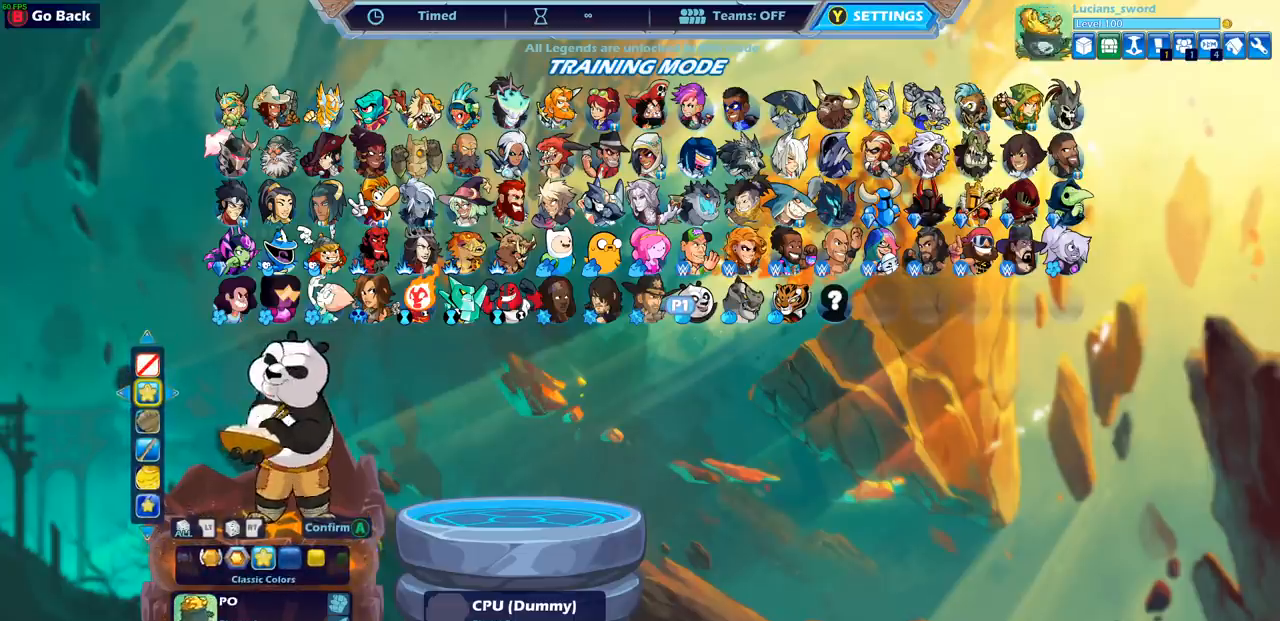
{"buttons": [], "left_stick": "center", "right_stick": "center", "events": []}